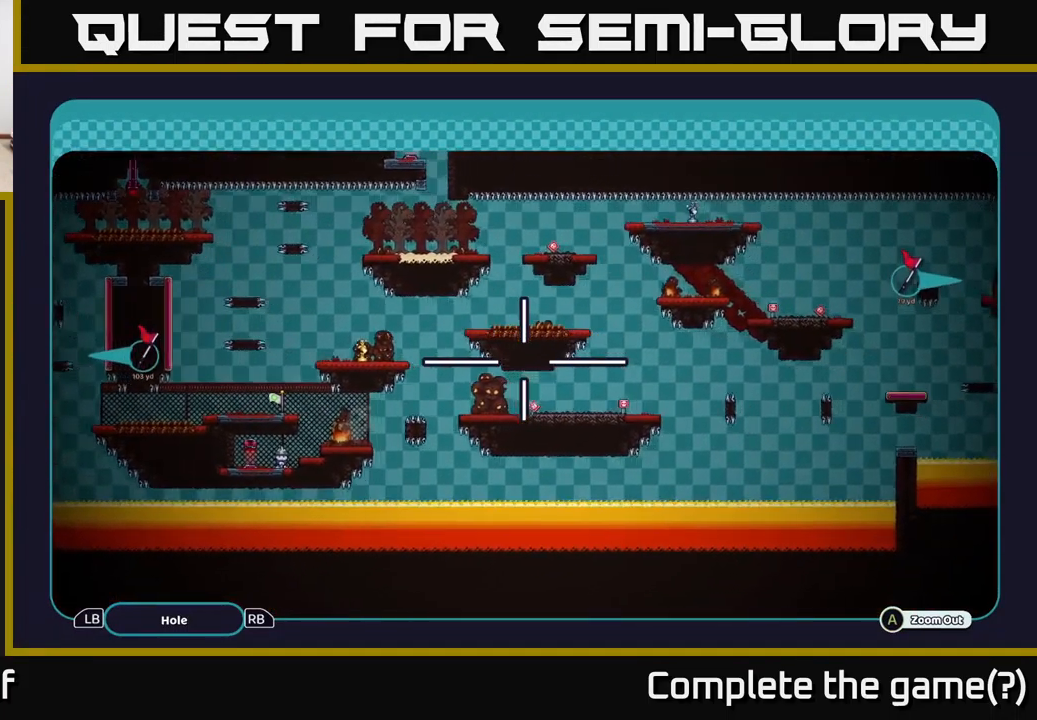
Gameplay with a controller (Xbox layout); each line is a JSON object with the inputs held at the frame after it. "events" lists button and stick changes between this image and that frame as [ms after this image, input, new state], when the widget could be followed in between. Not read: L3 R3.
{"buttons": ["A"], "left_stick": "center", "right_stick": "center", "events": [[50, "left_stick", "down-right"], [183, "left_stick", "center"]]}
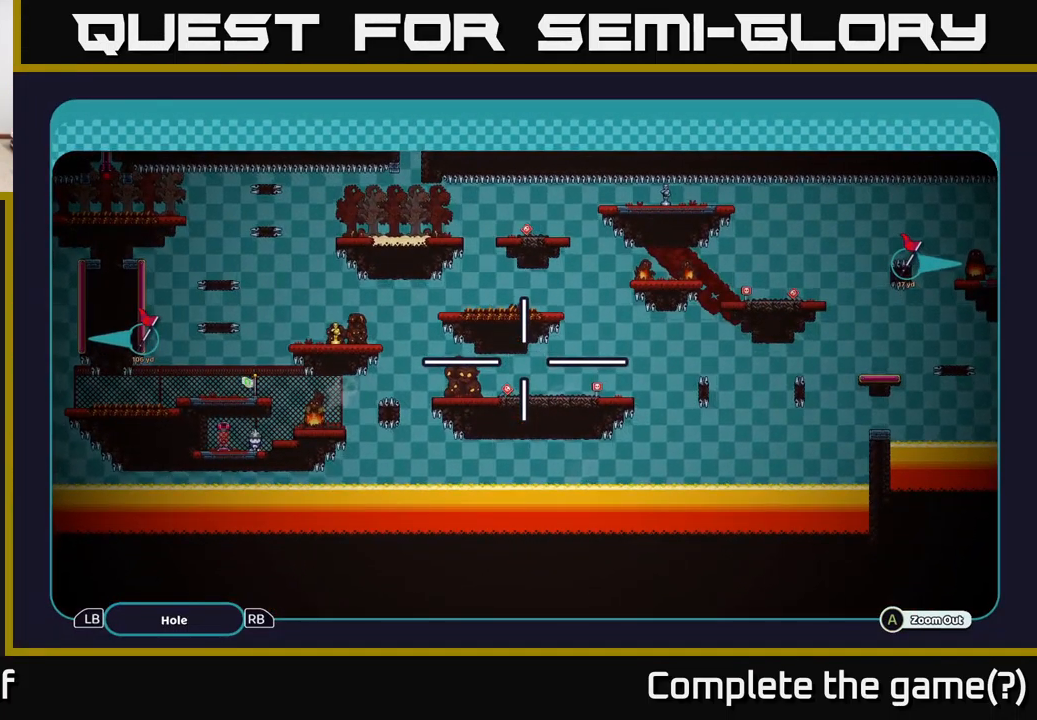
{"buttons": ["A"], "left_stick": "right", "right_stick": "center", "events": [[250, "left_stick", "up-right"], [483, "left_stick", "right"]]}
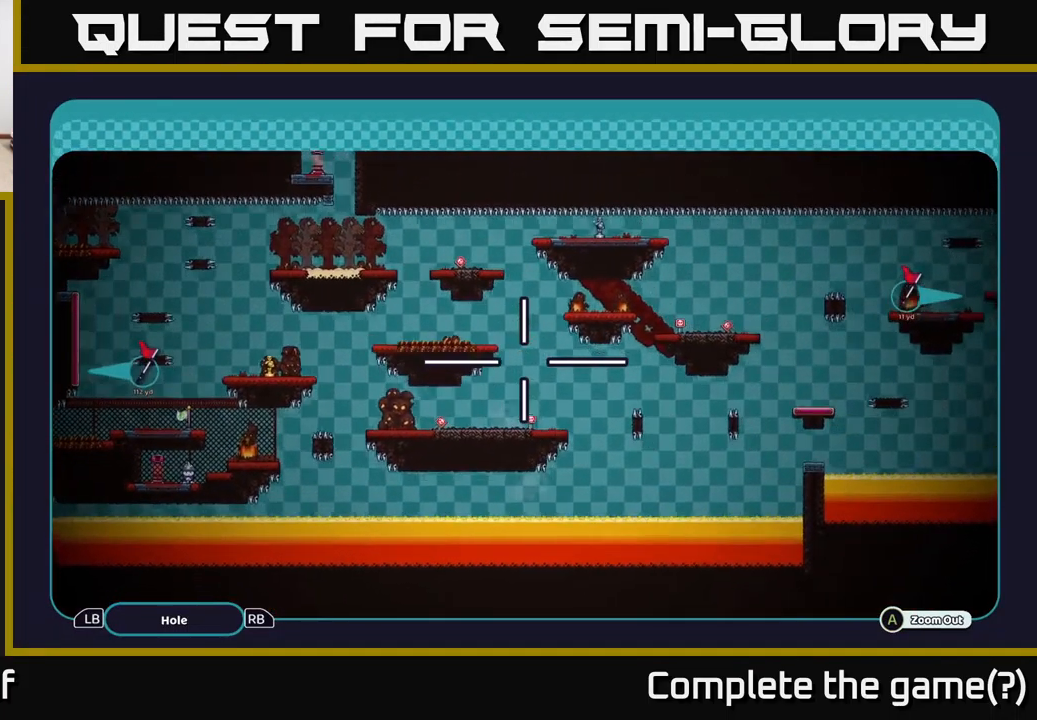
{"buttons": ["A"], "left_stick": "left", "right_stick": "center", "events": [[16, "left_stick", "down-right"], [83, "left_stick", "down"], [183, "left_stick", "down-left"], [300, "left_stick", "left"]]}
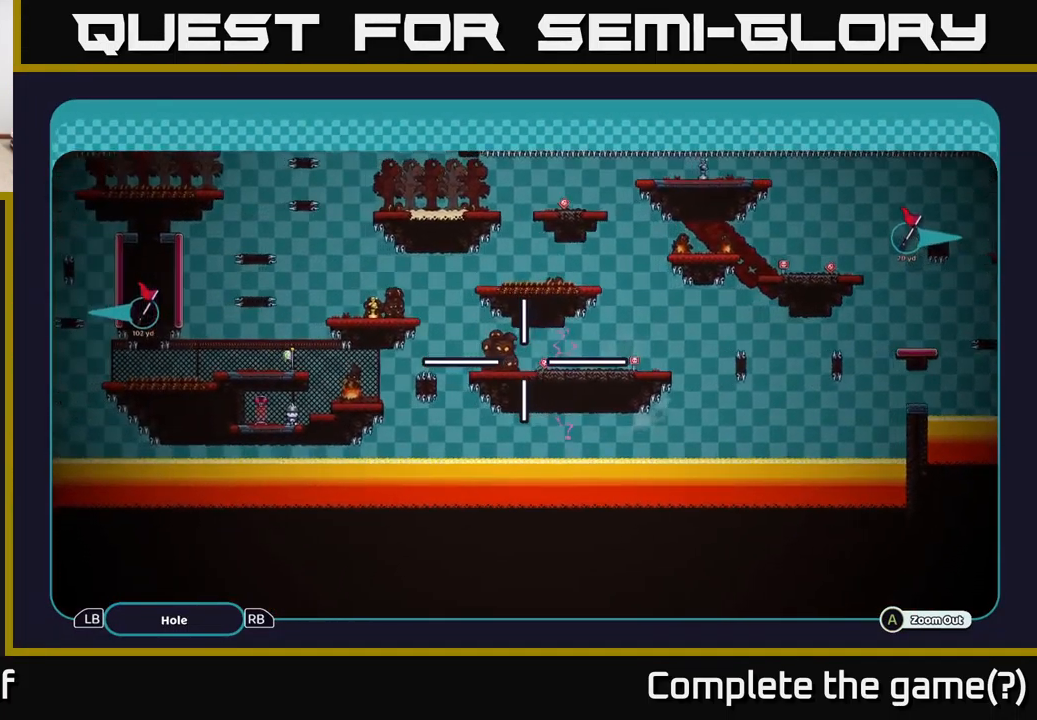
{"buttons": ["A"], "left_stick": "up", "right_stick": "center", "events": [[167, "left_stick", "center"], [317, "left_stick", "down-left"], [500, "left_stick", "up"]]}
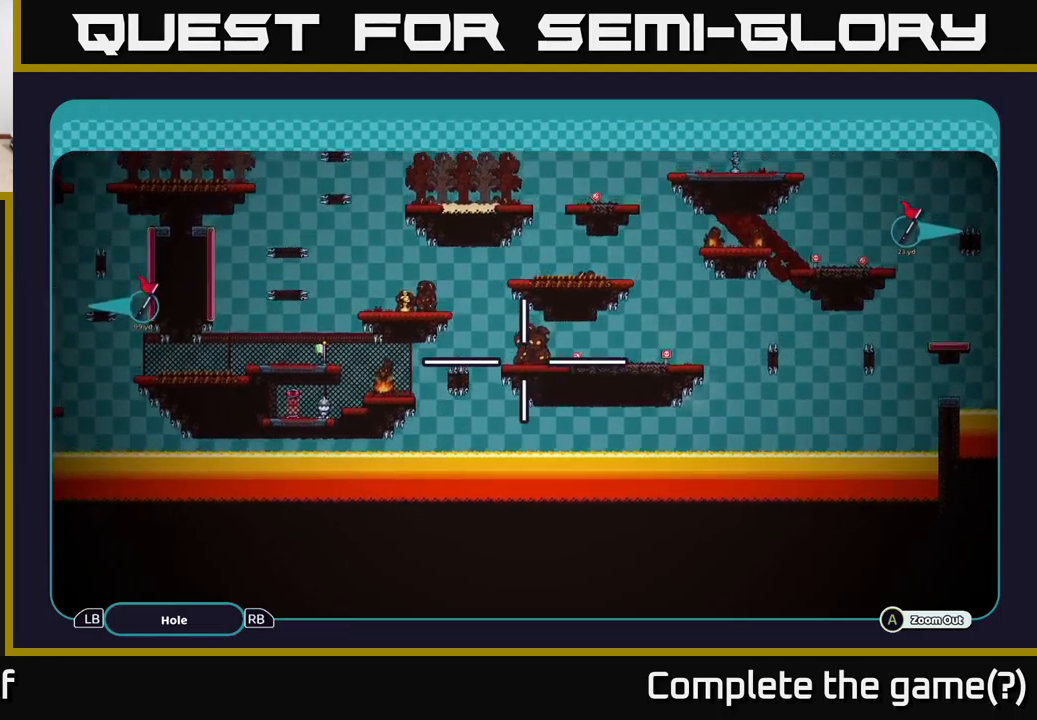
{"buttons": ["A"], "left_stick": "right", "right_stick": "center", "events": [[167, "left_stick", "down-left"], [233, "left_stick", "down-right"], [317, "left_stick", "up-right"], [467, "left_stick", "right"]]}
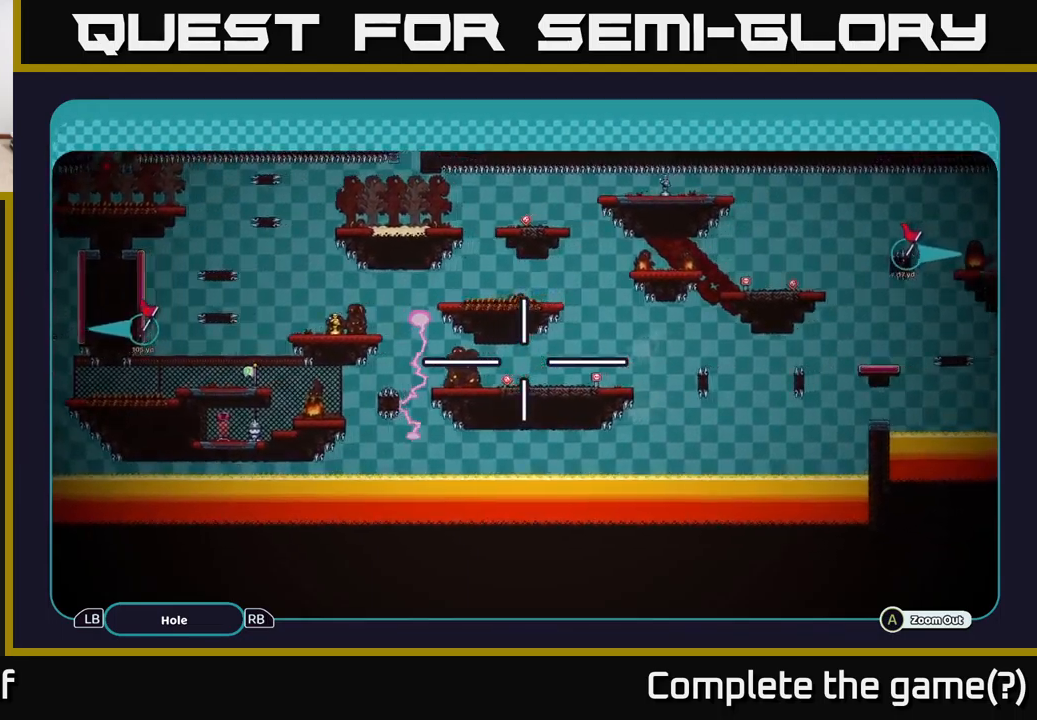
{"buttons": ["A"], "left_stick": "down-right", "right_stick": "center", "events": [[133, "left_stick", "up-right"], [300, "left_stick", "right"], [467, "left_stick", "down-right"]]}
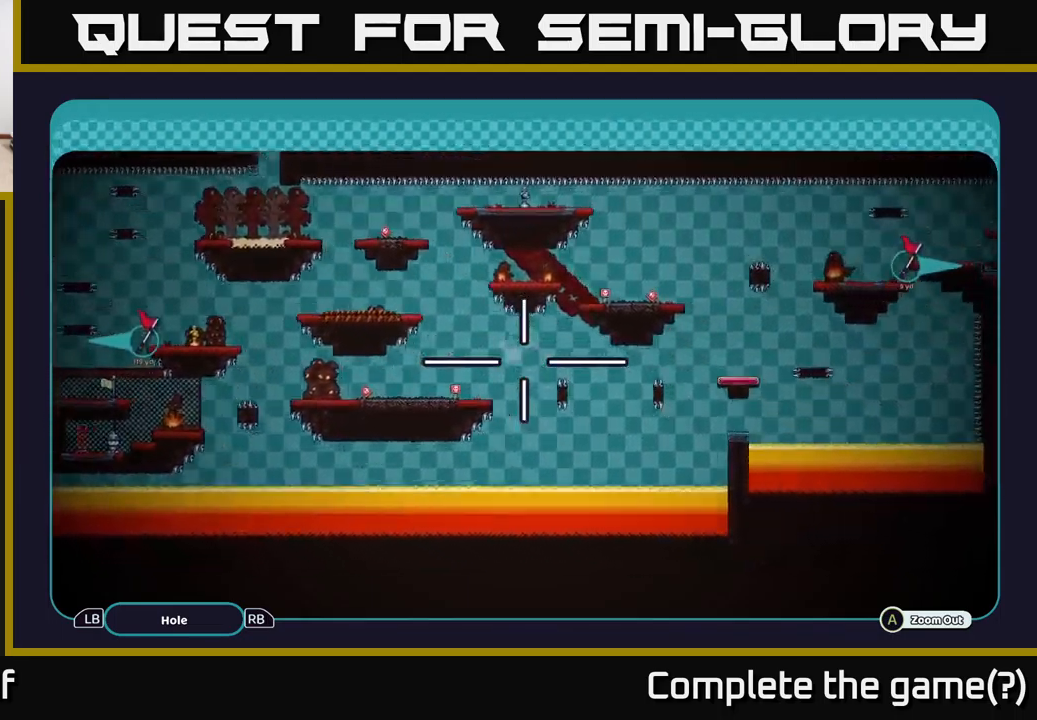
{"buttons": ["A"], "left_stick": "right", "right_stick": "center", "events": [[83, "left_stick", "center"], [417, "left_stick", "right"]]}
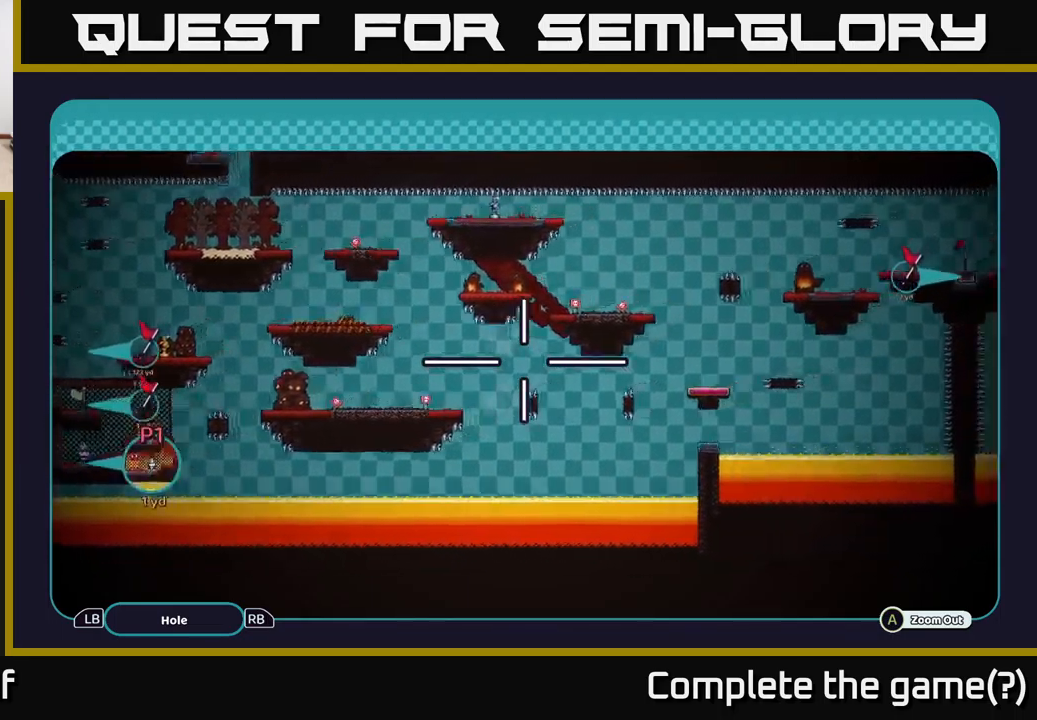
{"buttons": ["A"], "left_stick": "center", "right_stick": "center", "events": [[17, "left_stick", "up-right"], [250, "left_stick", "center"]]}
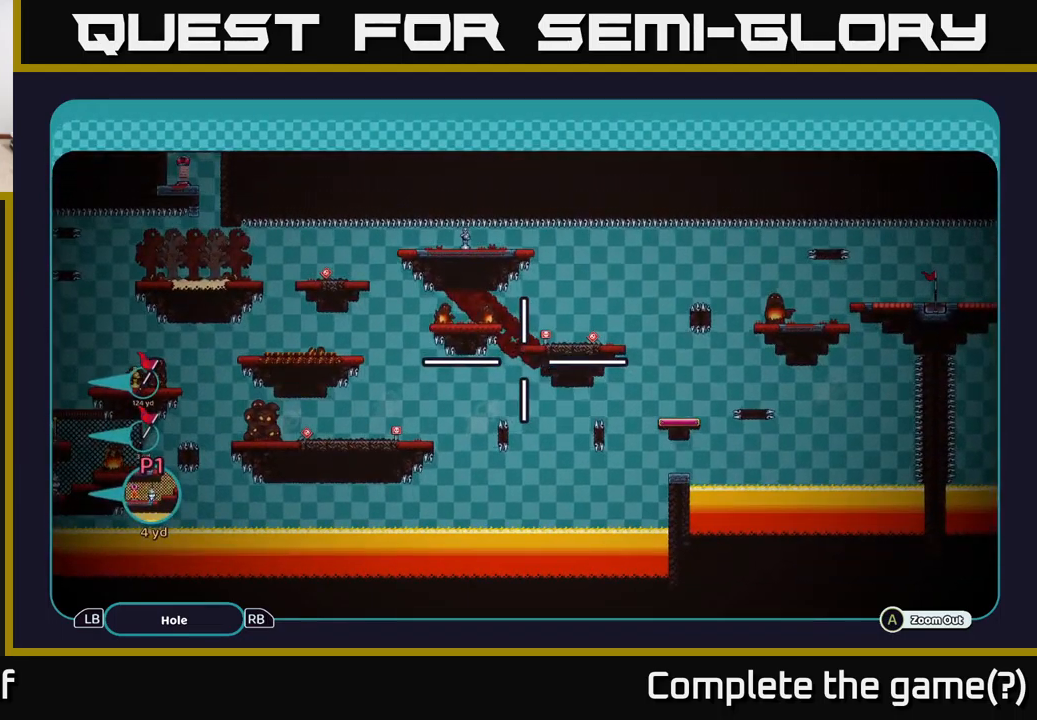
{"buttons": ["A"], "left_stick": "center", "right_stick": "center", "events": []}
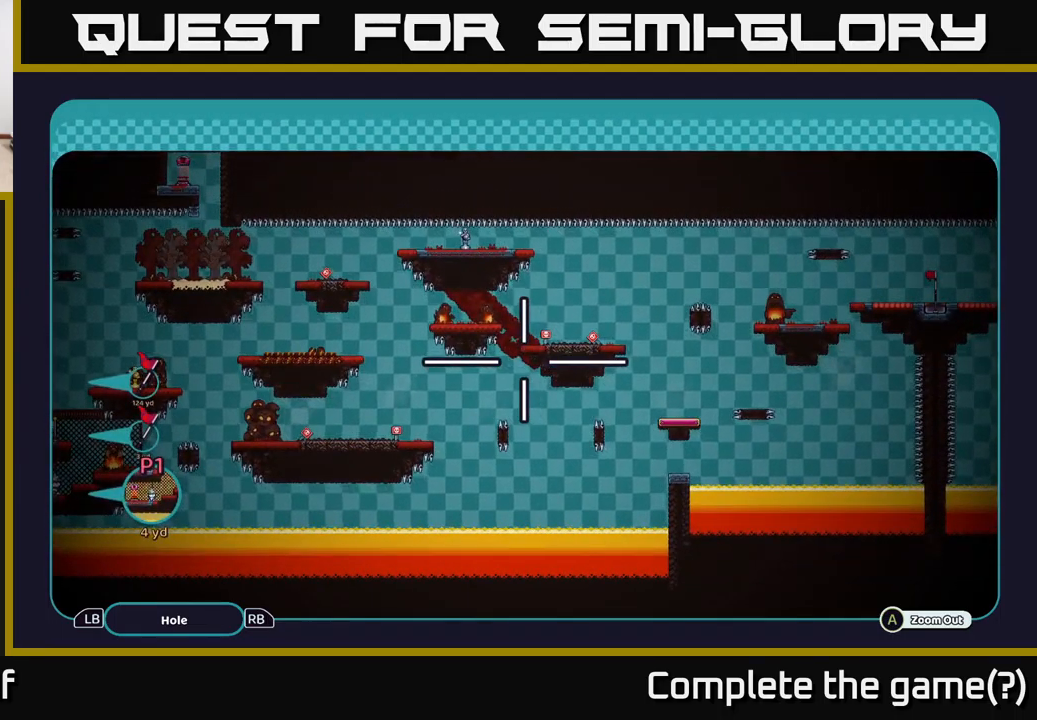
{"buttons": ["A"], "left_stick": "right", "right_stick": "center", "events": [[417, "left_stick", "right"]]}
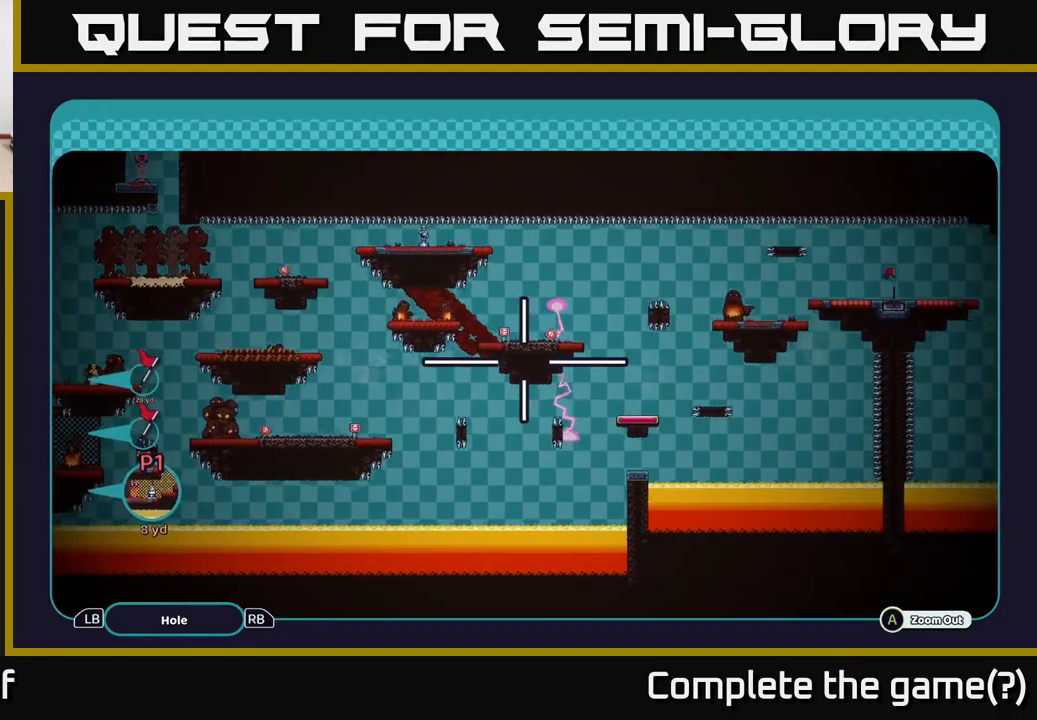
{"buttons": ["A"], "left_stick": "center", "right_stick": "center", "events": [[300, "left_stick", "down-right"], [467, "left_stick", "center"]]}
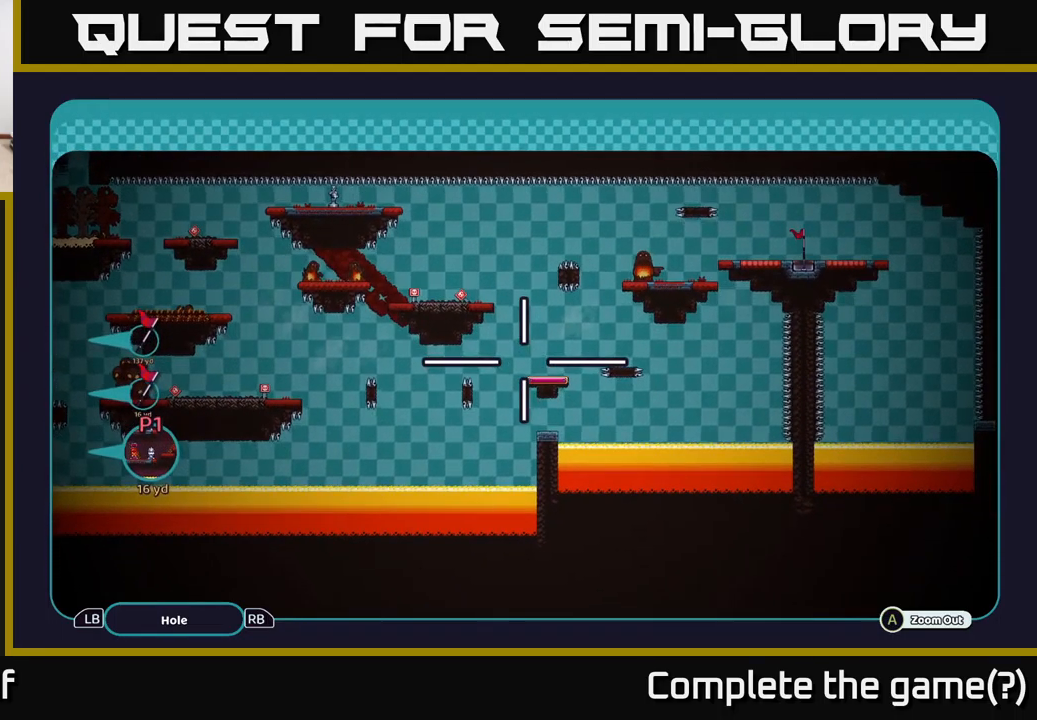
{"buttons": ["A"], "left_stick": "center", "right_stick": "center", "events": []}
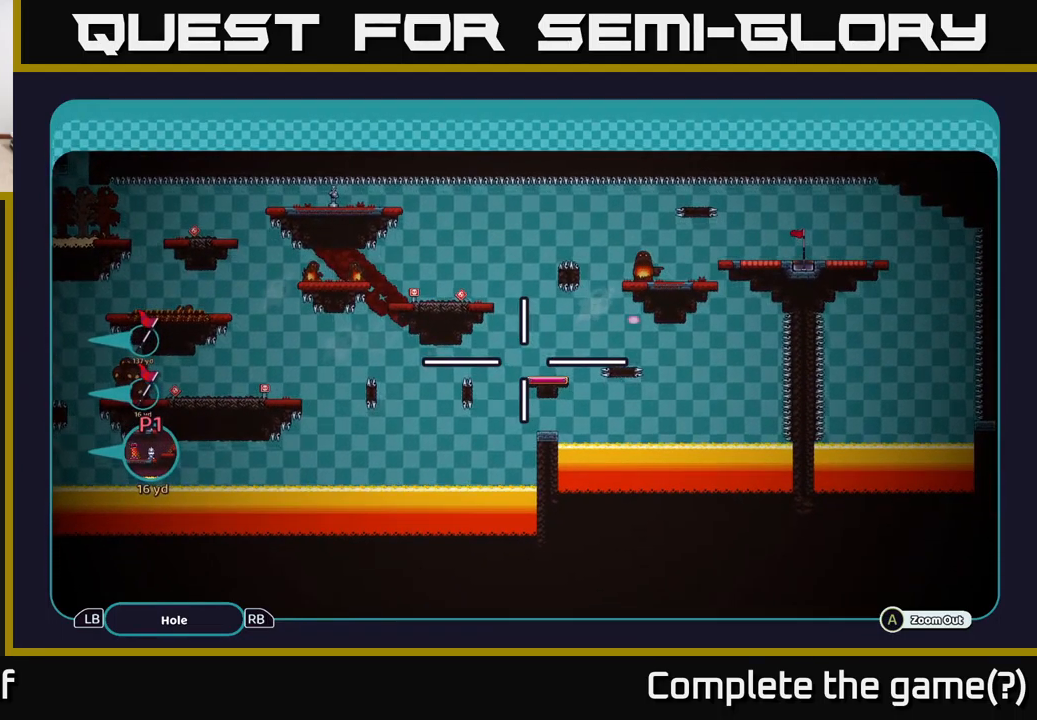
{"buttons": ["A"], "left_stick": "left", "right_stick": "center", "events": [[350, "left_stick", "down-left"], [483, "left_stick", "left"]]}
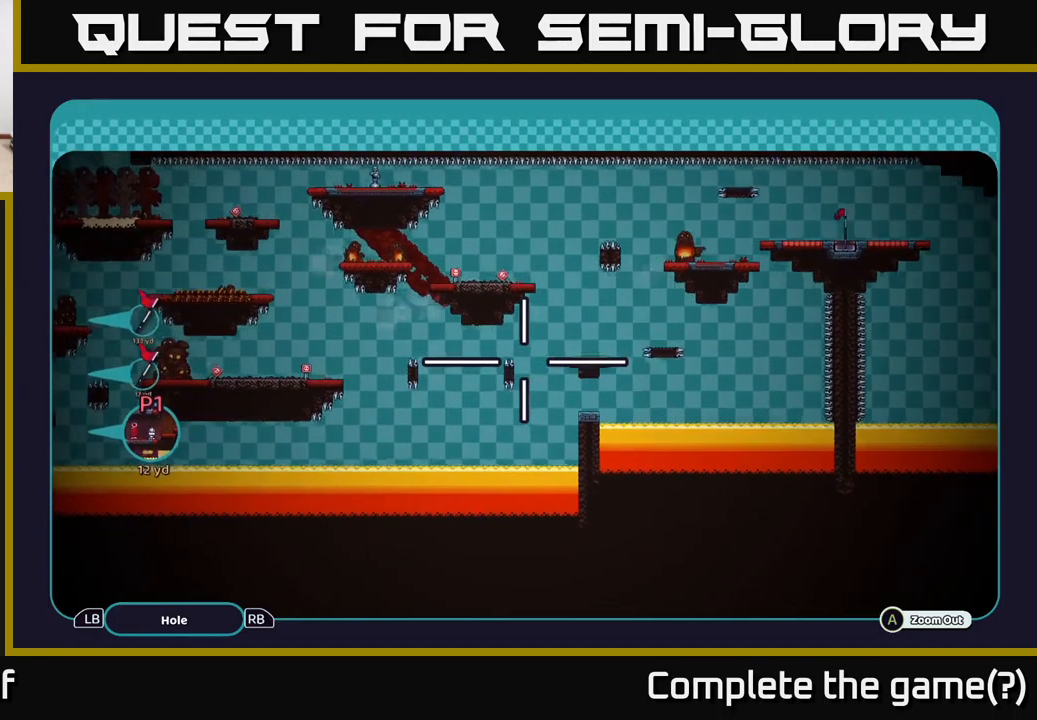
{"buttons": ["A"], "left_stick": "center", "right_stick": "center", "events": [[17, "left_stick", "up-left"], [183, "left_stick", "up"], [417, "left_stick", "center"]]}
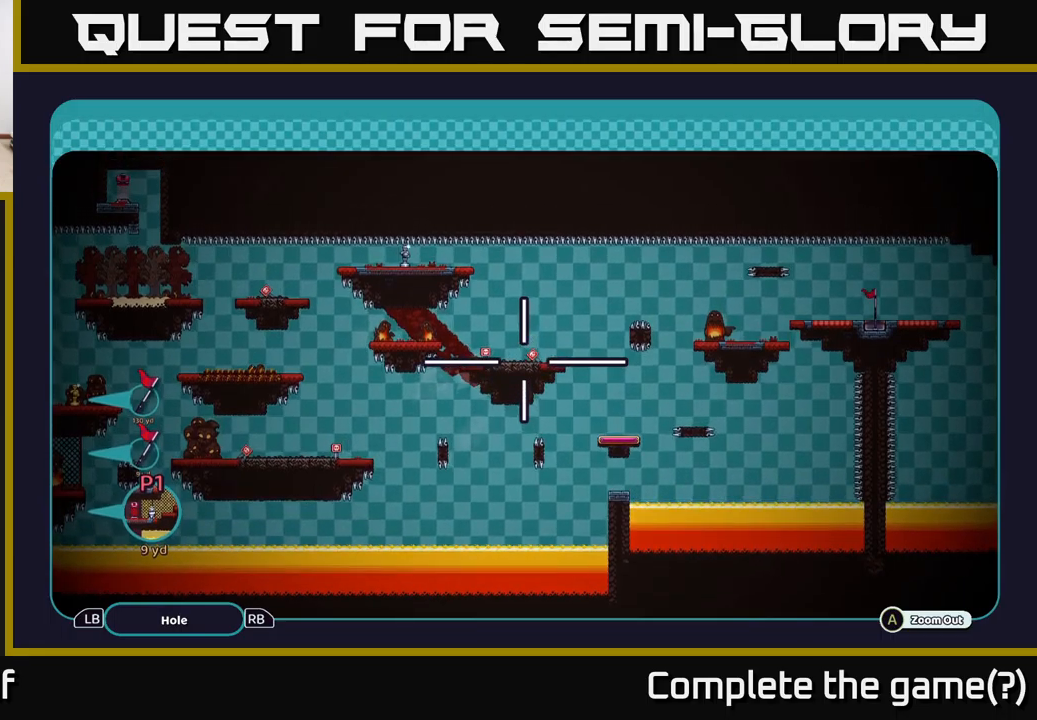
{"buttons": ["A"], "left_stick": "center", "right_stick": "center", "events": []}
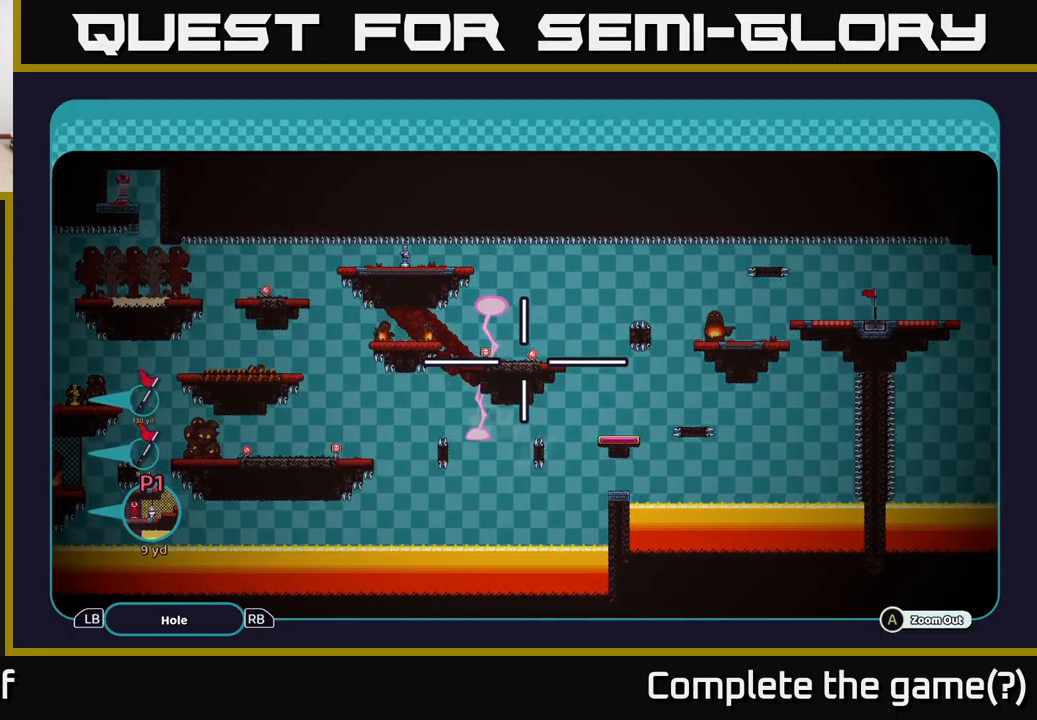
{"buttons": ["A"], "left_stick": "center", "right_stick": "center", "events": []}
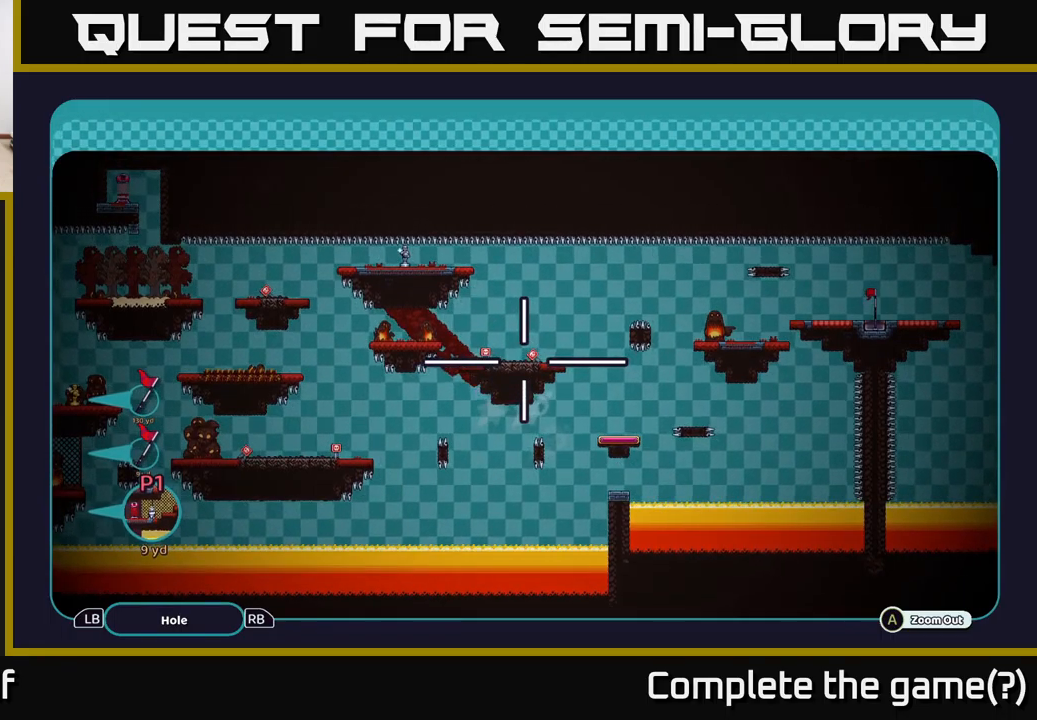
{"buttons": ["A"], "left_stick": "center", "right_stick": "center", "events": []}
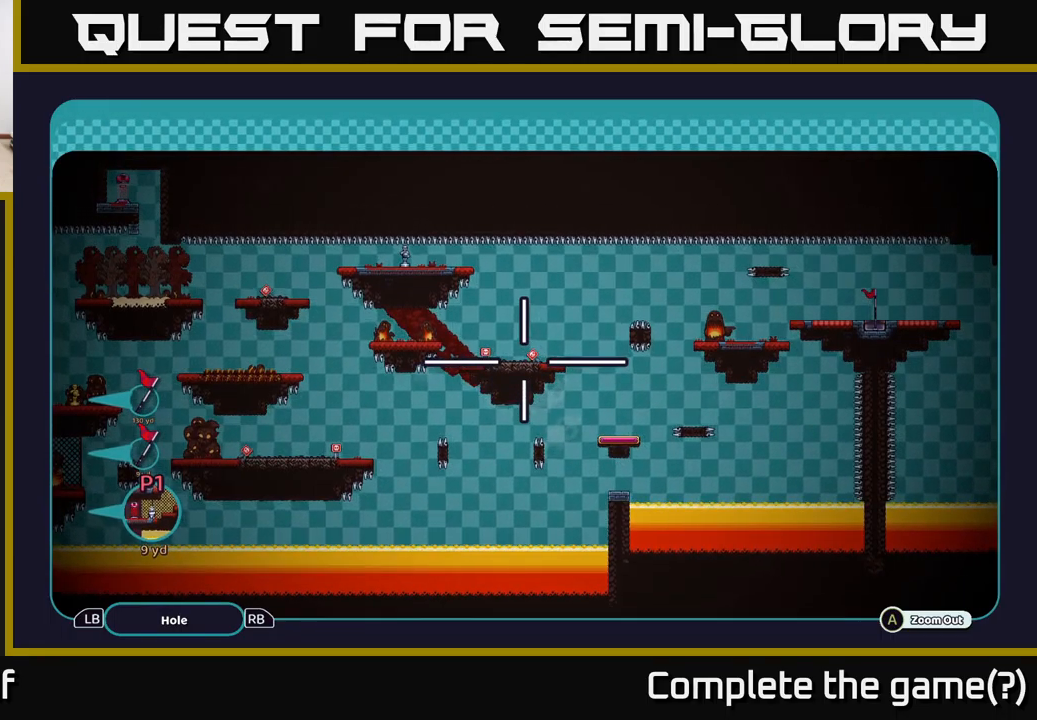
{"buttons": ["A"], "left_stick": "right", "right_stick": "center", "events": [[250, "left_stick", "right"]]}
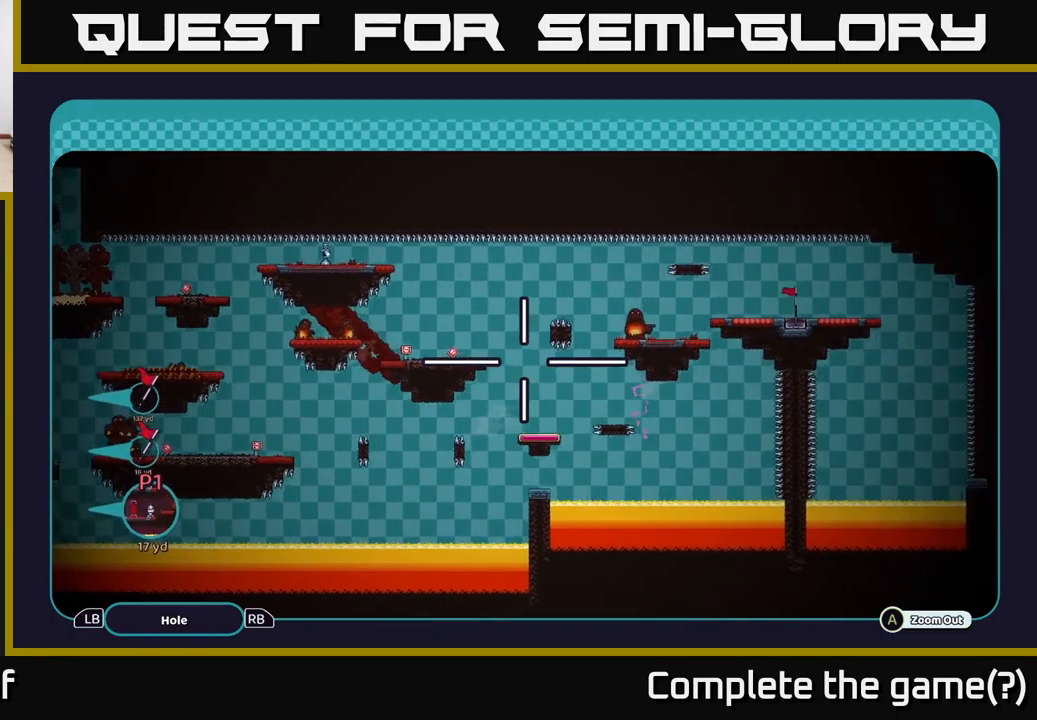
{"buttons": ["A"], "left_stick": "center", "right_stick": "center", "events": [[134, "left_stick", "up-right"], [300, "left_stick", "center"]]}
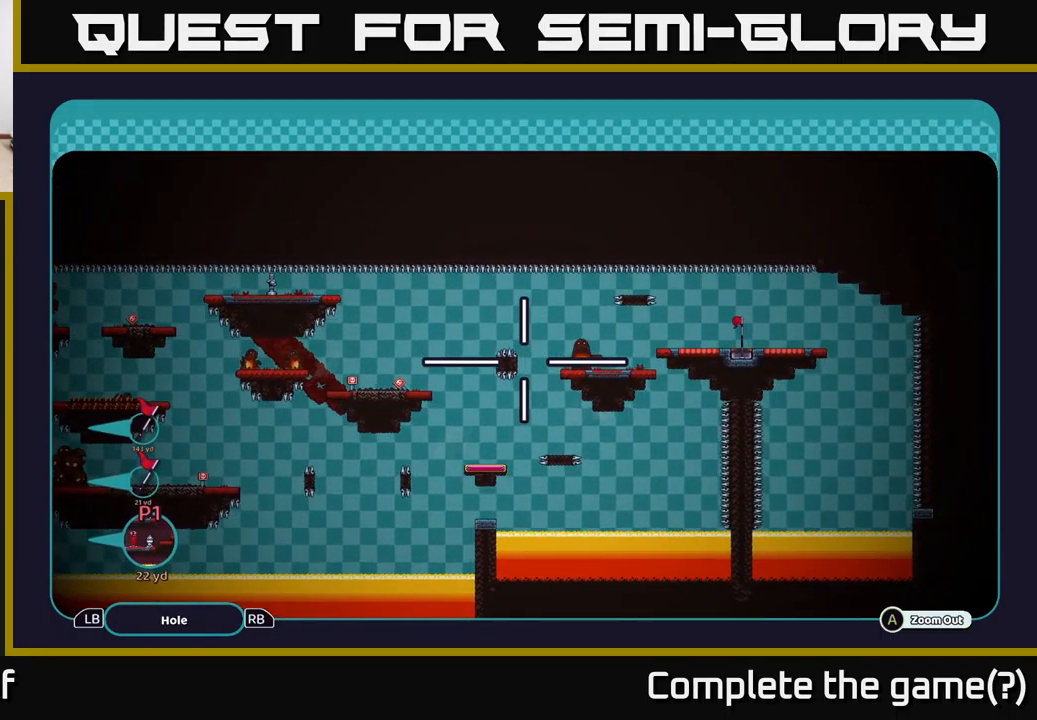
{"buttons": ["A"], "left_stick": "center", "right_stick": "center", "events": []}
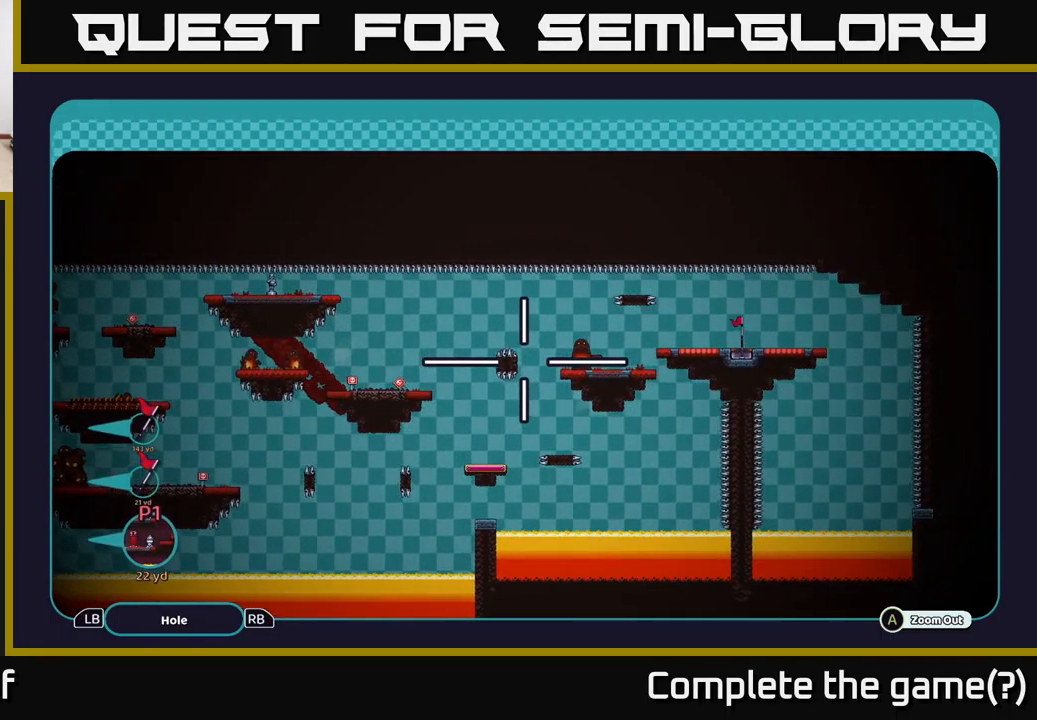
{"buttons": ["A"], "left_stick": "center", "right_stick": "center", "events": []}
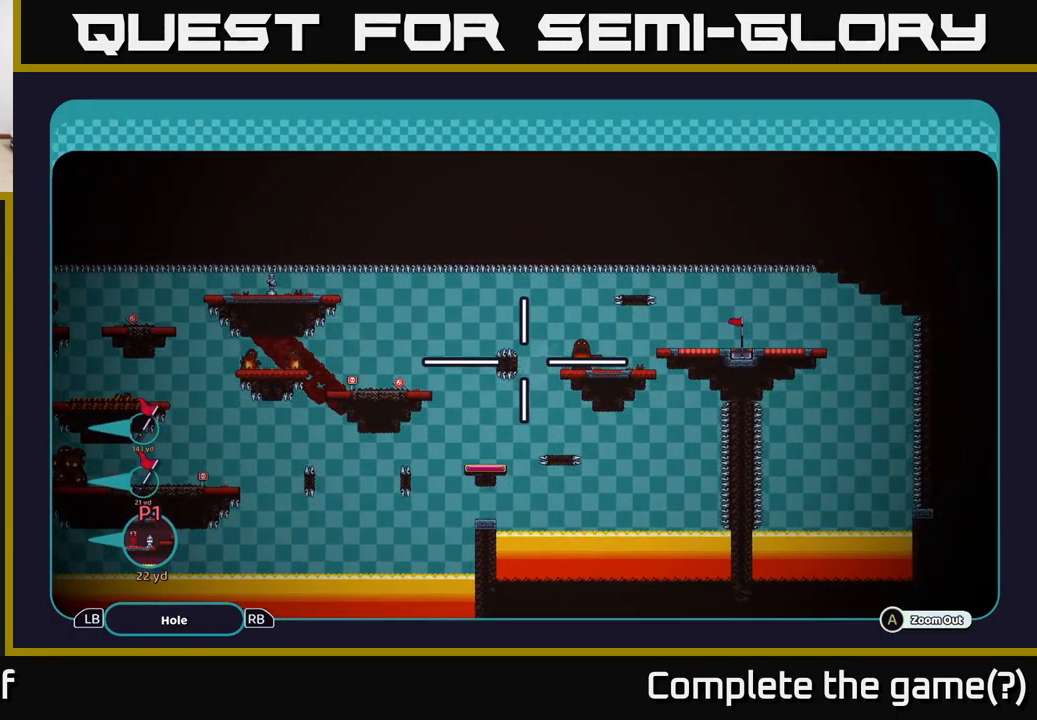
{"buttons": ["A"], "left_stick": "left", "right_stick": "center", "events": [[484, "left_stick", "left"]]}
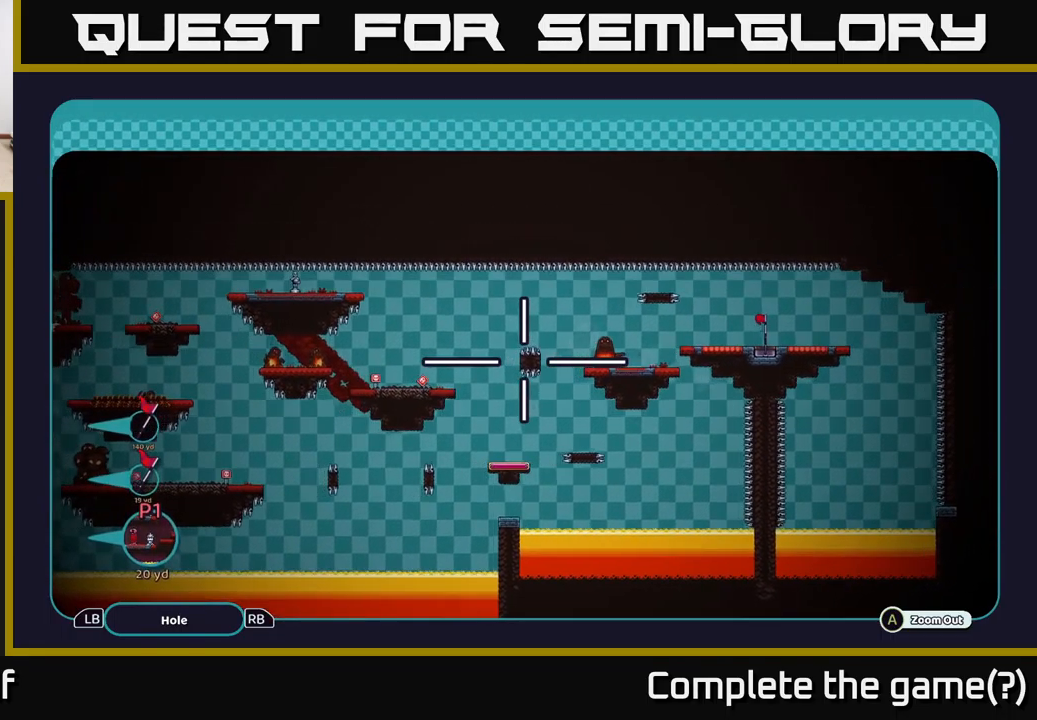
{"buttons": ["A"], "left_stick": "center", "right_stick": "center", "events": [[300, "left_stick", "center"]]}
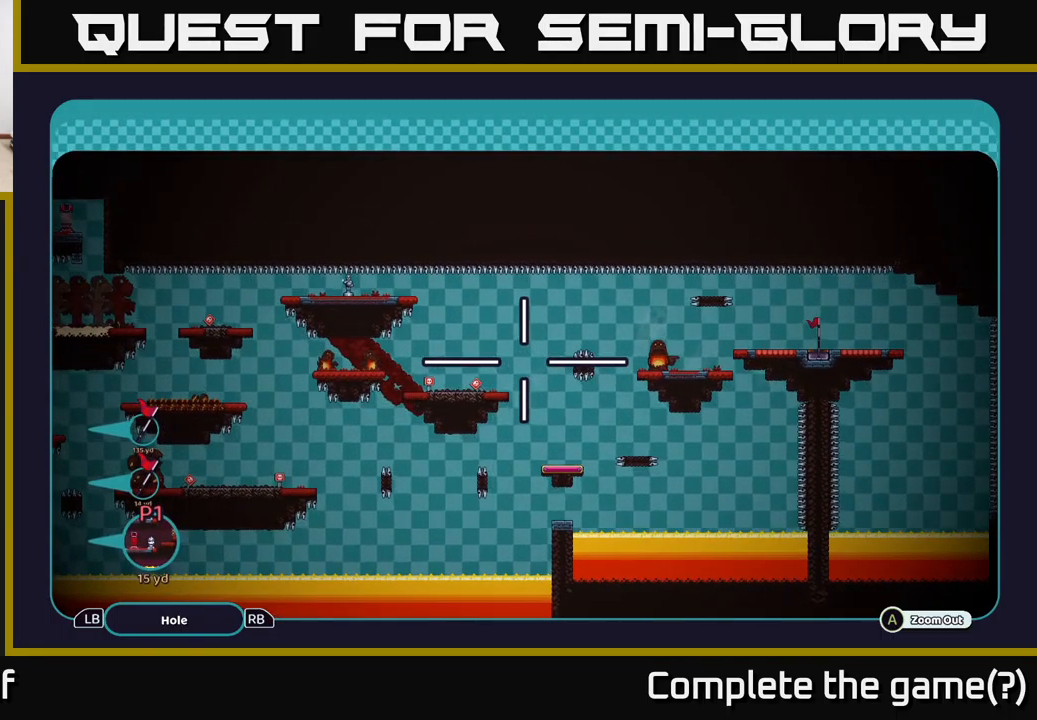
{"buttons": ["A"], "left_stick": "down-left", "right_stick": "center", "events": [[483, "left_stick", "down-left"]]}
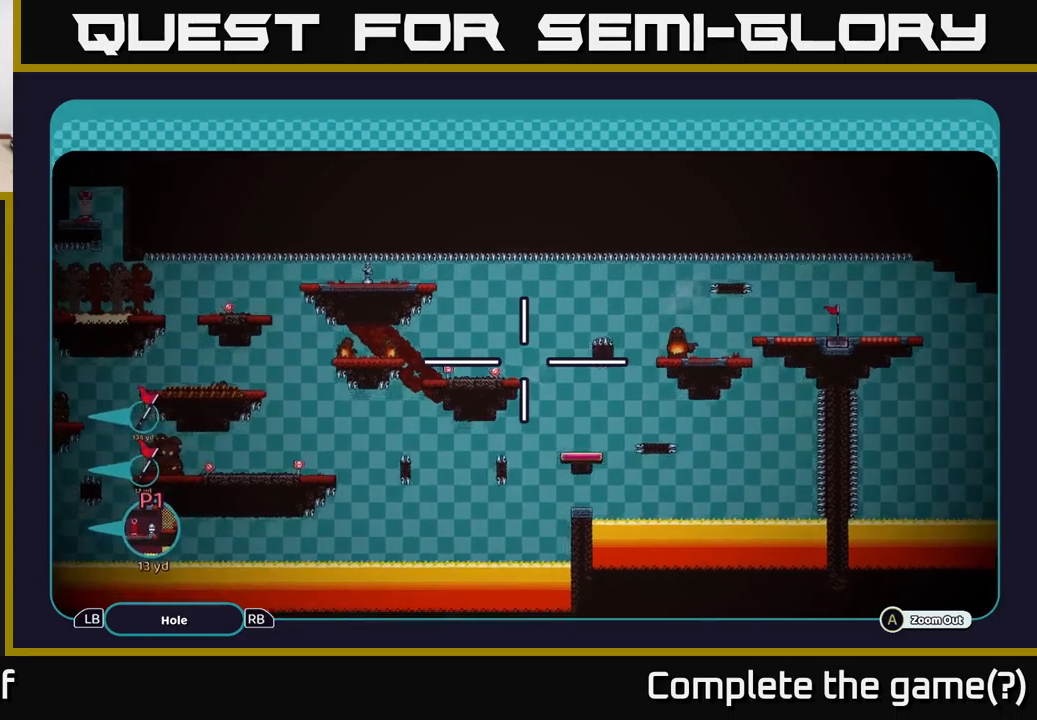
{"buttons": ["A"], "left_stick": "center", "right_stick": "center", "events": [[200, "left_stick", "center"], [300, "left_stick", "up-right"], [400, "left_stick", "center"]]}
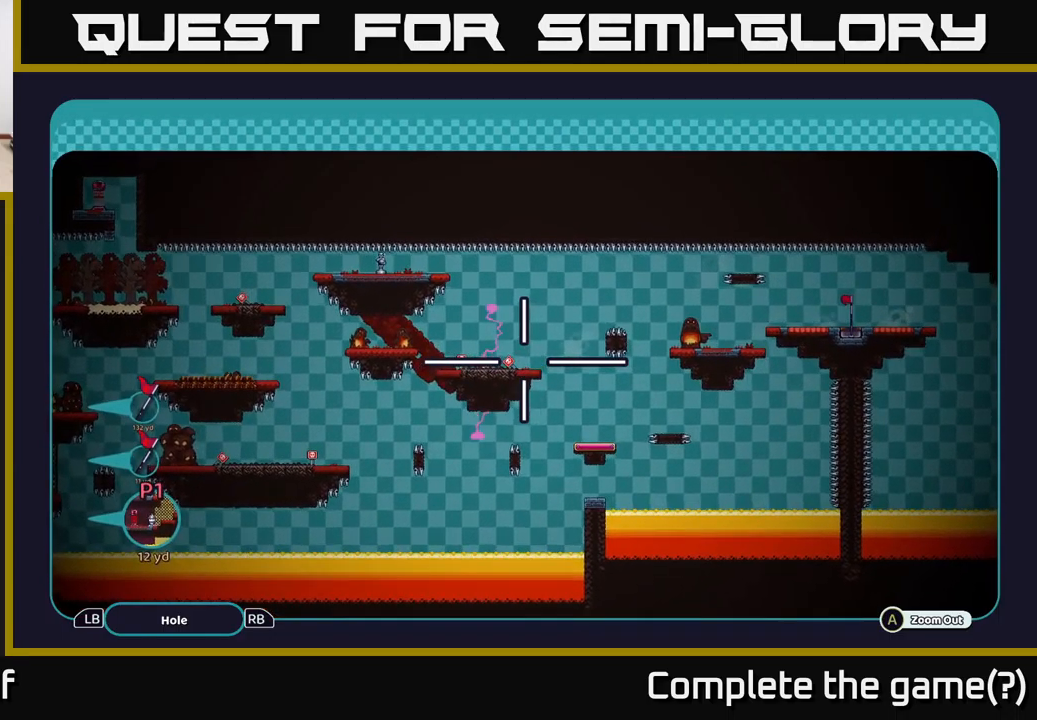
{"buttons": ["A"], "left_stick": "right", "right_stick": "center", "events": [[383, "left_stick", "right"]]}
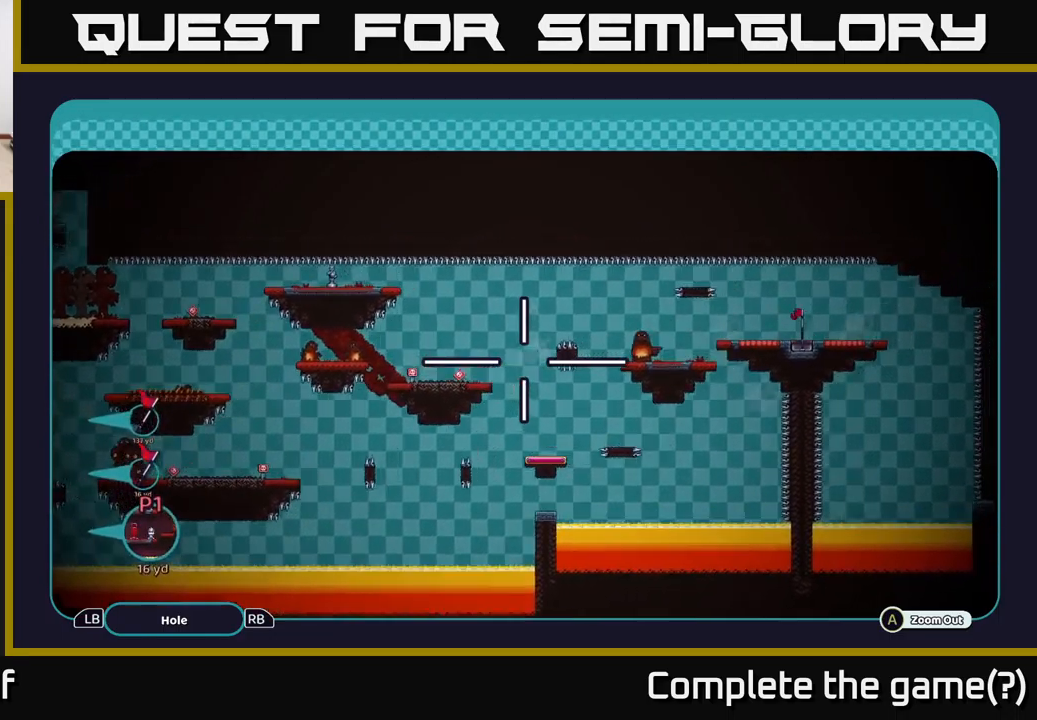
{"buttons": ["A"], "left_stick": "right", "right_stick": "center", "events": [[16, "left_stick", "up-right"], [316, "left_stick", "right"]]}
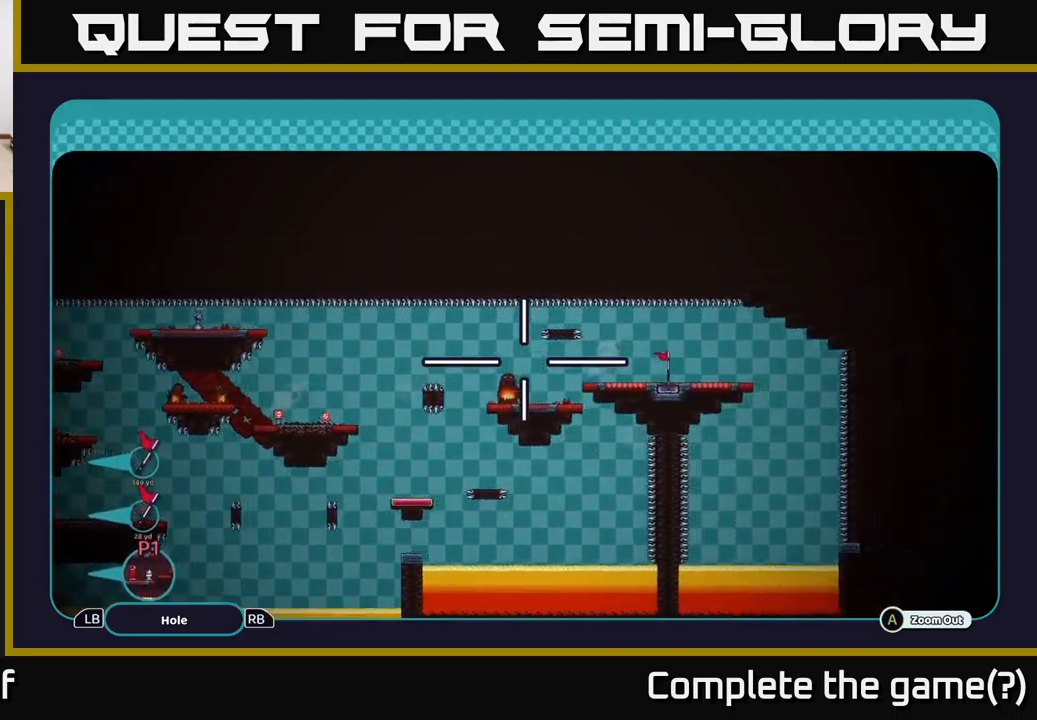
{"buttons": ["A"], "left_stick": "right", "right_stick": "center", "events": []}
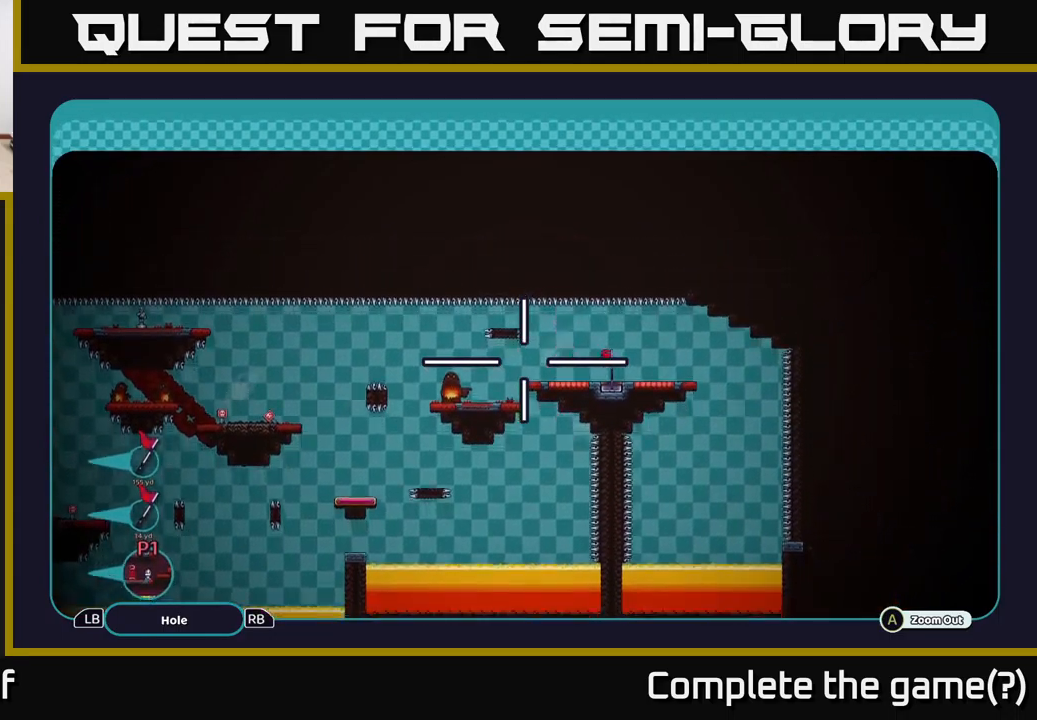
{"buttons": ["A"], "left_stick": "left", "right_stick": "center", "events": [[66, "left_stick", "down-right"], [233, "left_stick", "up-left"], [300, "left_stick", "left"]]}